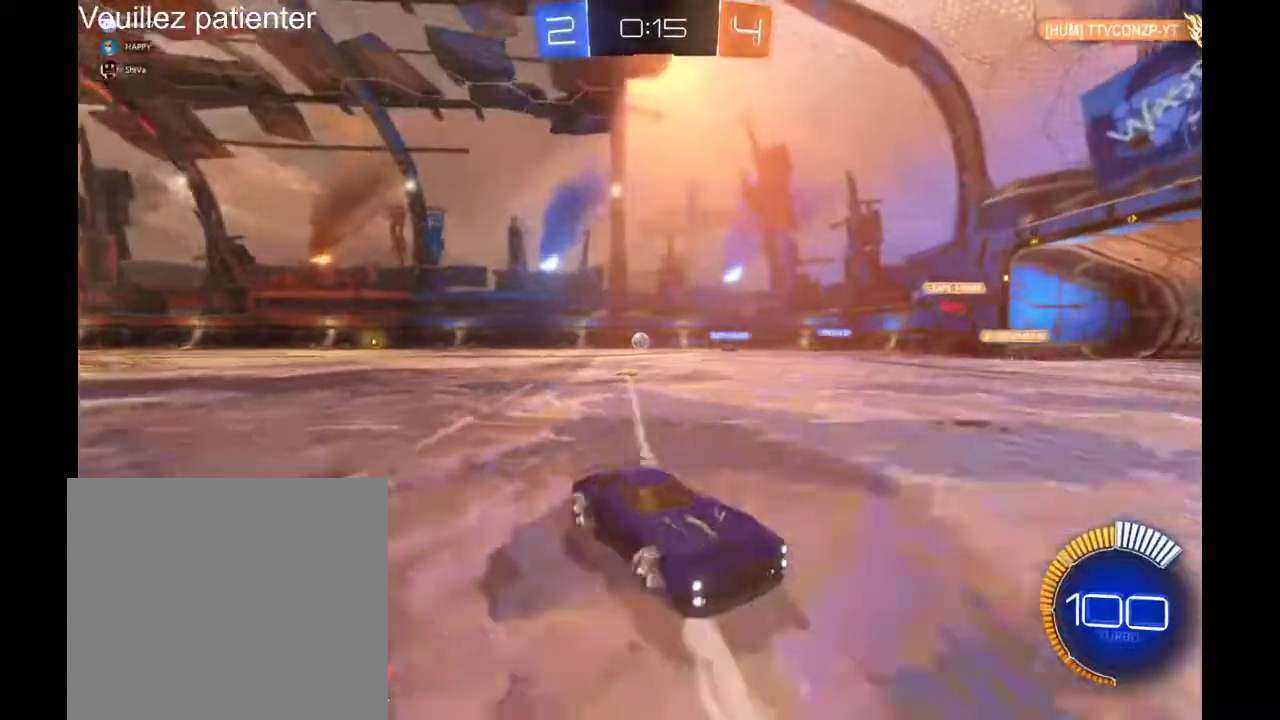
Gameplay with a controller (Xbox layout); each line is a JSON object with the inputs held at the frame after it. "events" lists button and stick changes between this image and that frame as [ms after this image, input, new state], when the widget could be followed in between. Not read: R2.
{"buttons": [], "left_stick": "left", "right_stick": "center", "events": []}
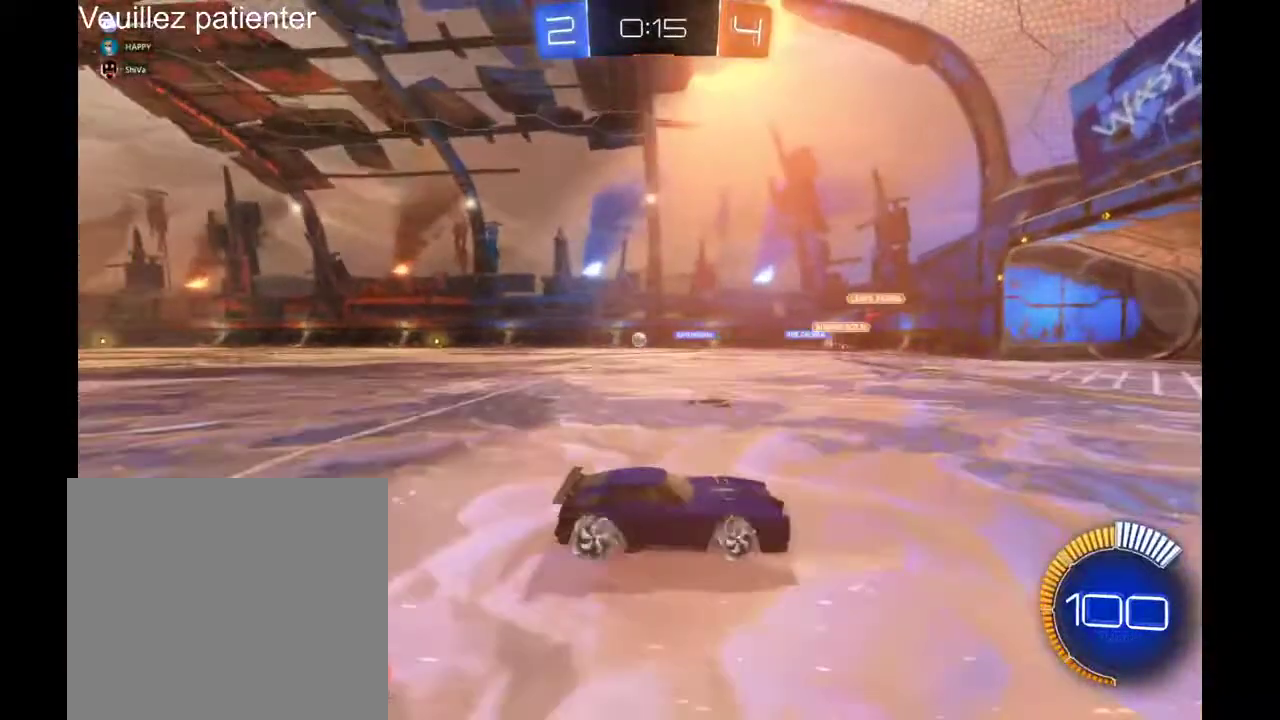
{"buttons": [], "left_stick": "up-left", "right_stick": "center", "events": [[300, "left_stick", "up-left"]]}
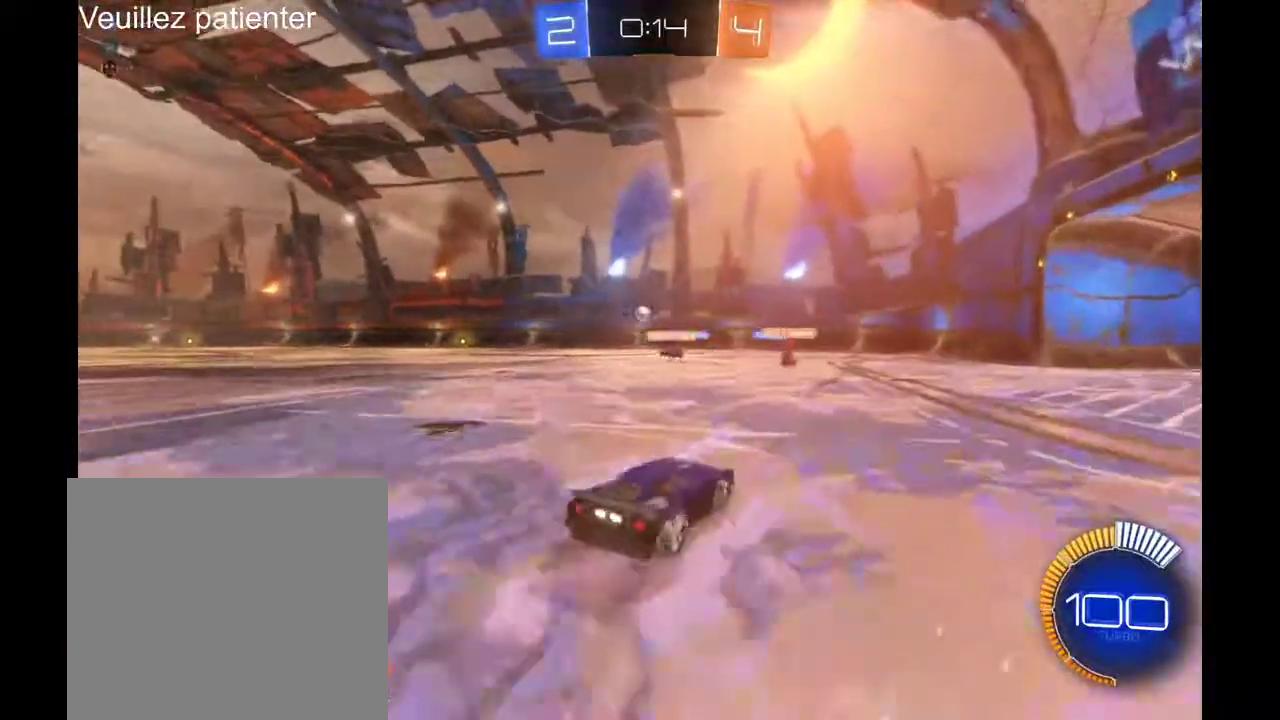
{"buttons": [], "left_stick": "center", "right_stick": "center", "events": [[167, "A", "down"], [333, "A", "up"], [467, "left_stick", "center"]]}
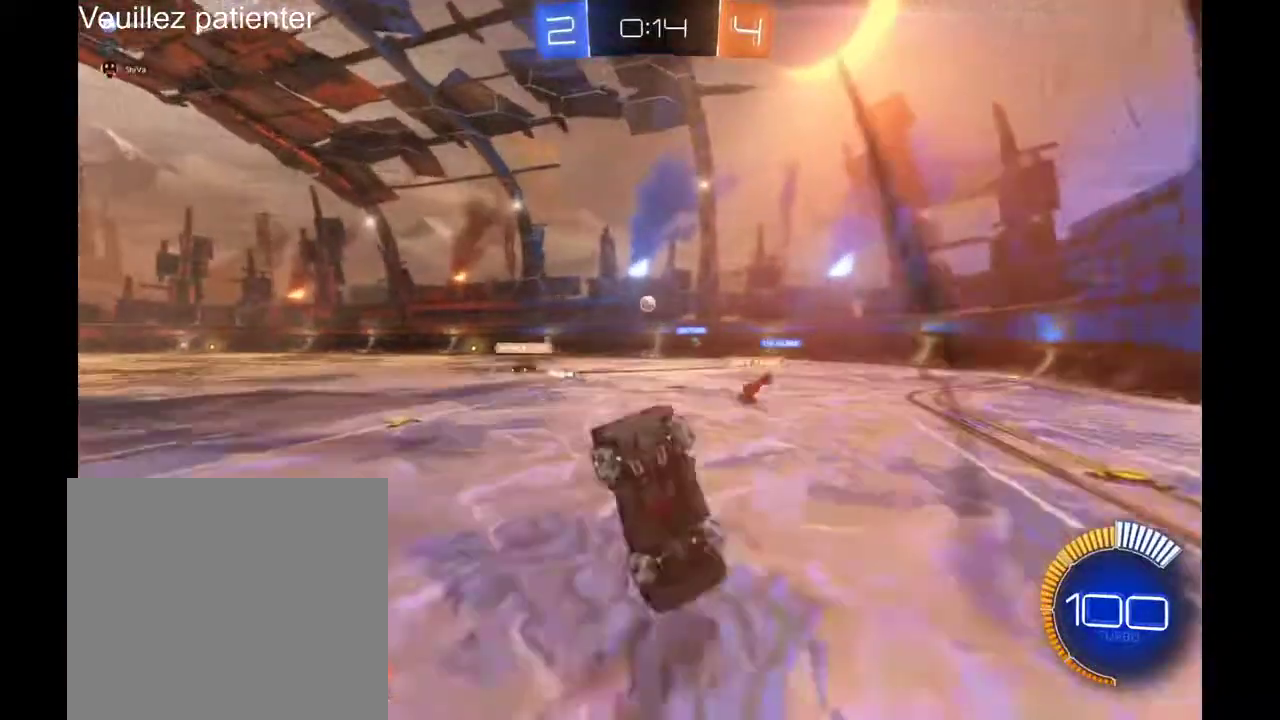
{"buttons": [], "left_stick": "center", "right_stick": "center", "events": []}
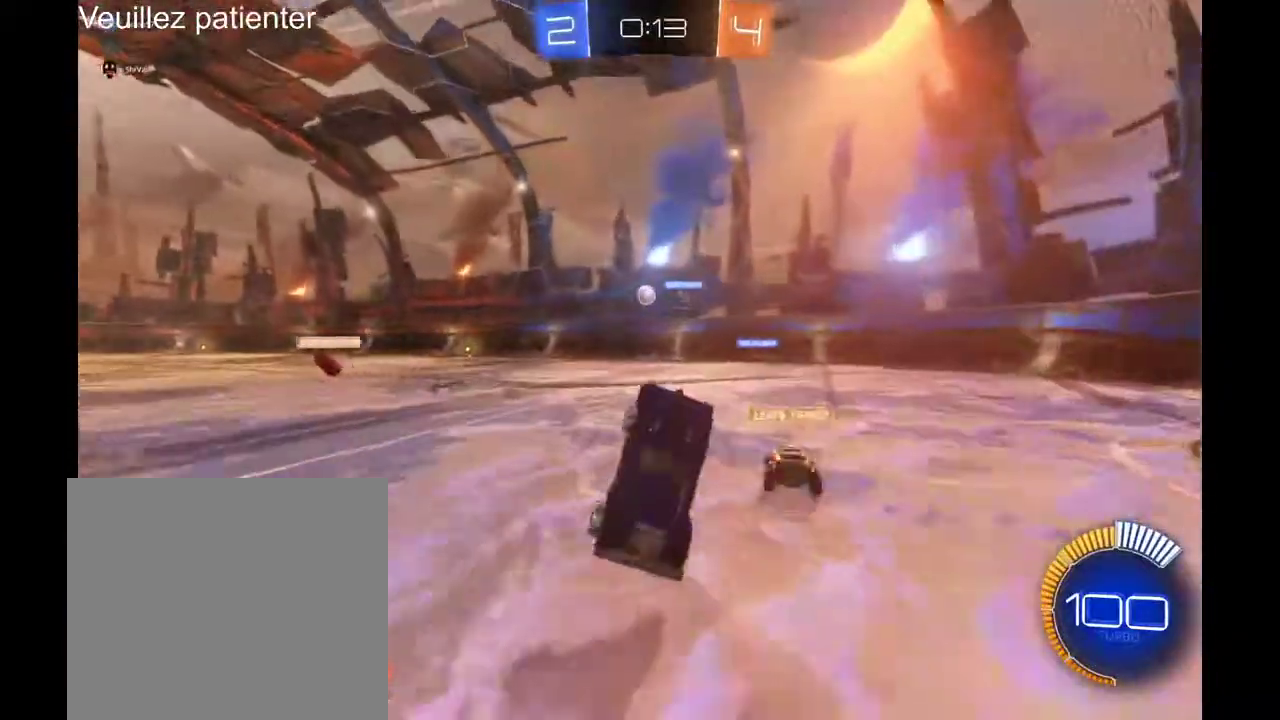
{"buttons": [], "left_stick": "center", "right_stick": "center", "events": []}
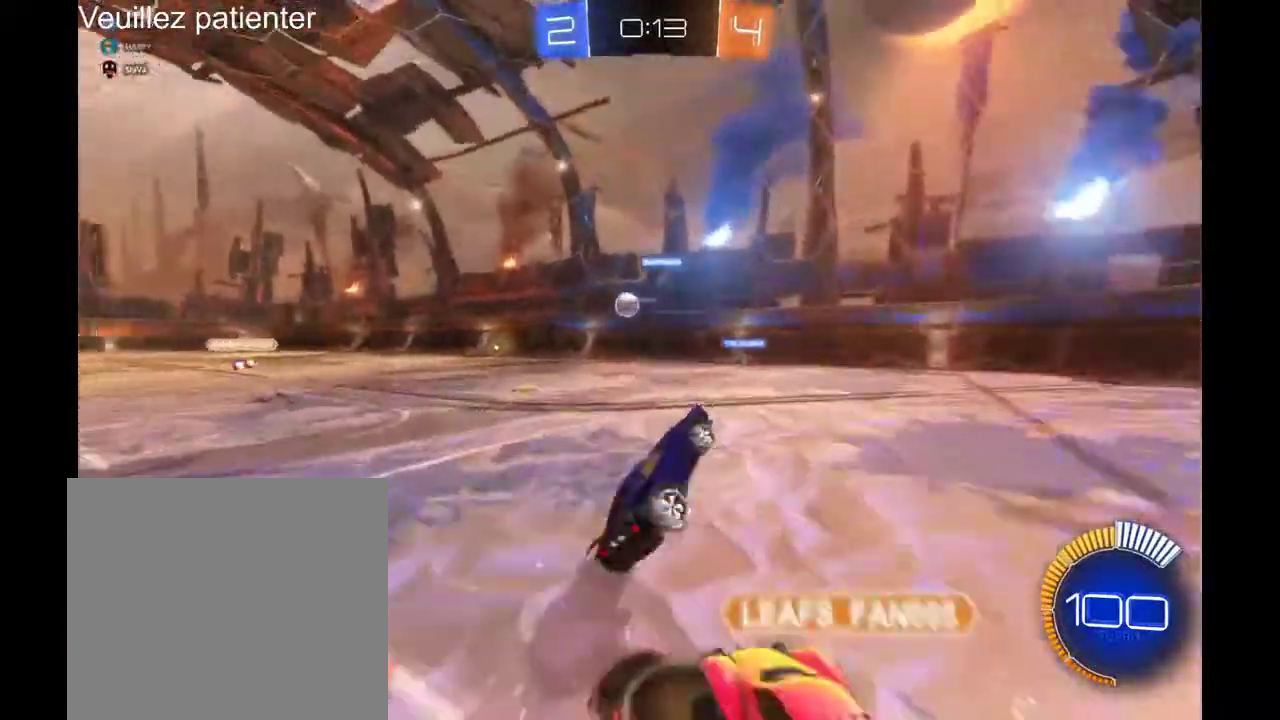
{"buttons": [], "left_stick": "left", "right_stick": "center", "events": [[267, "left_stick", "left"]]}
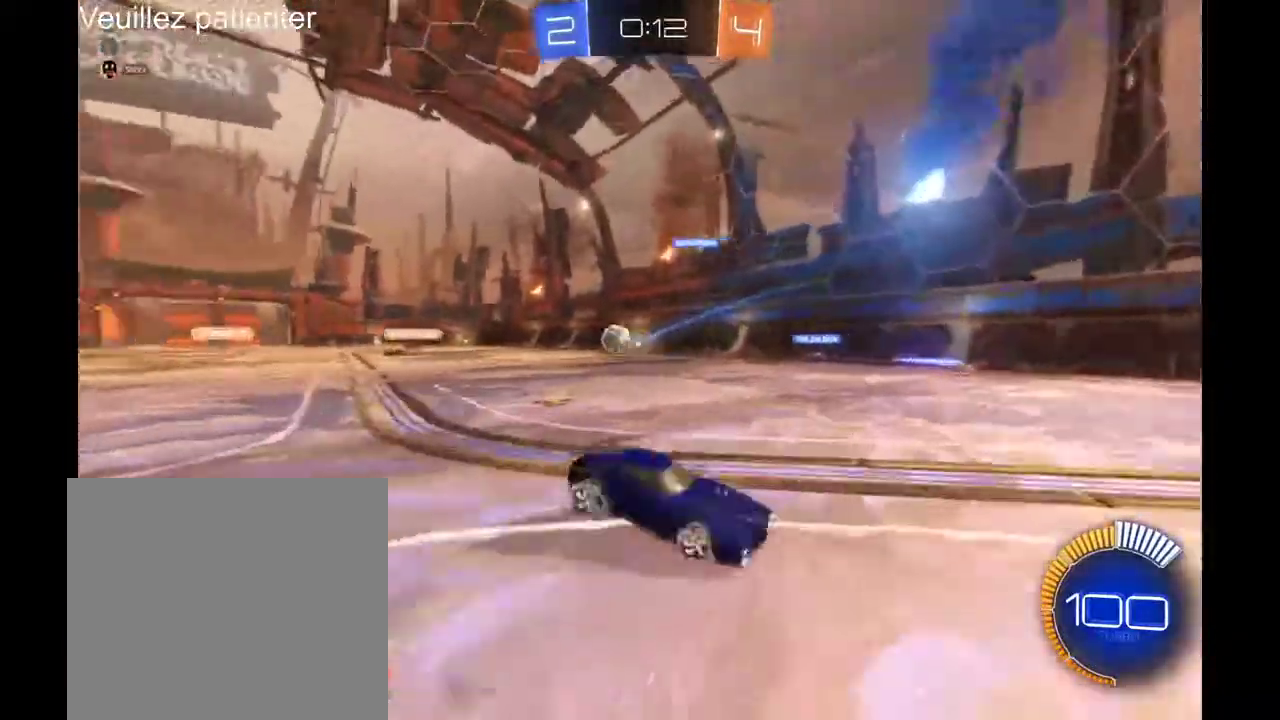
{"buttons": [], "left_stick": "left", "right_stick": "center", "events": []}
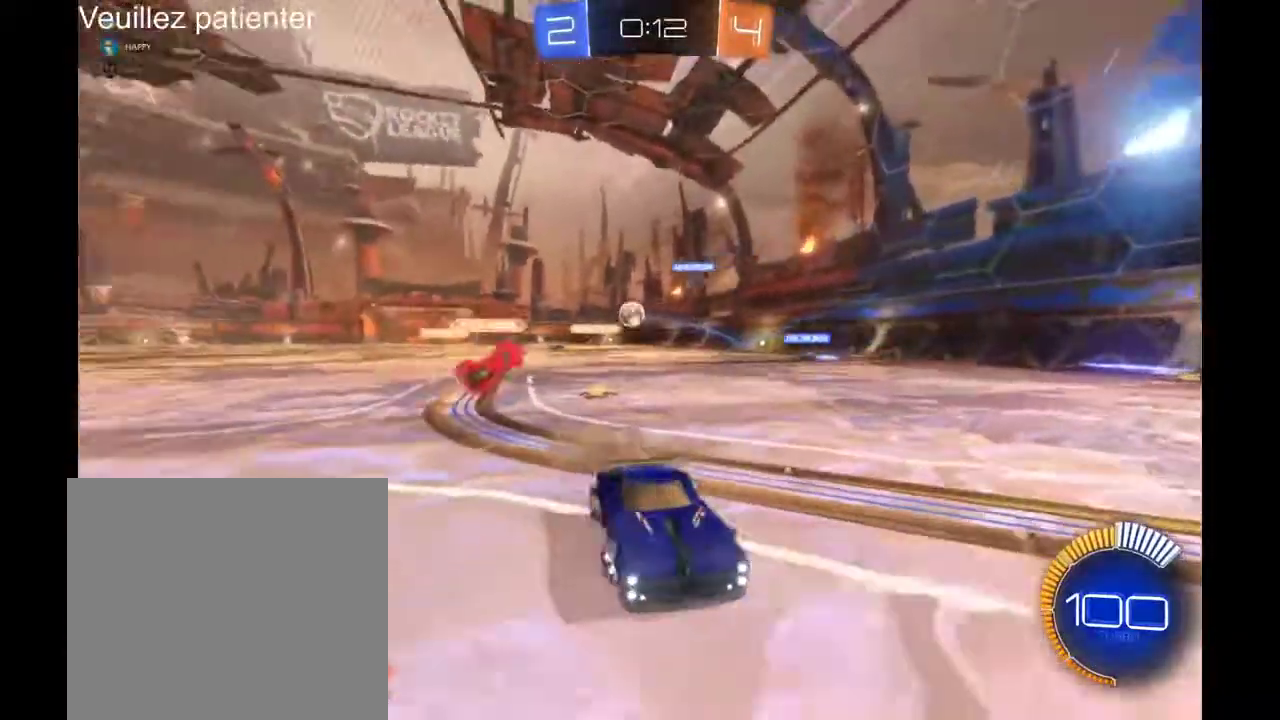
{"buttons": [], "left_stick": "left", "right_stick": "center", "events": []}
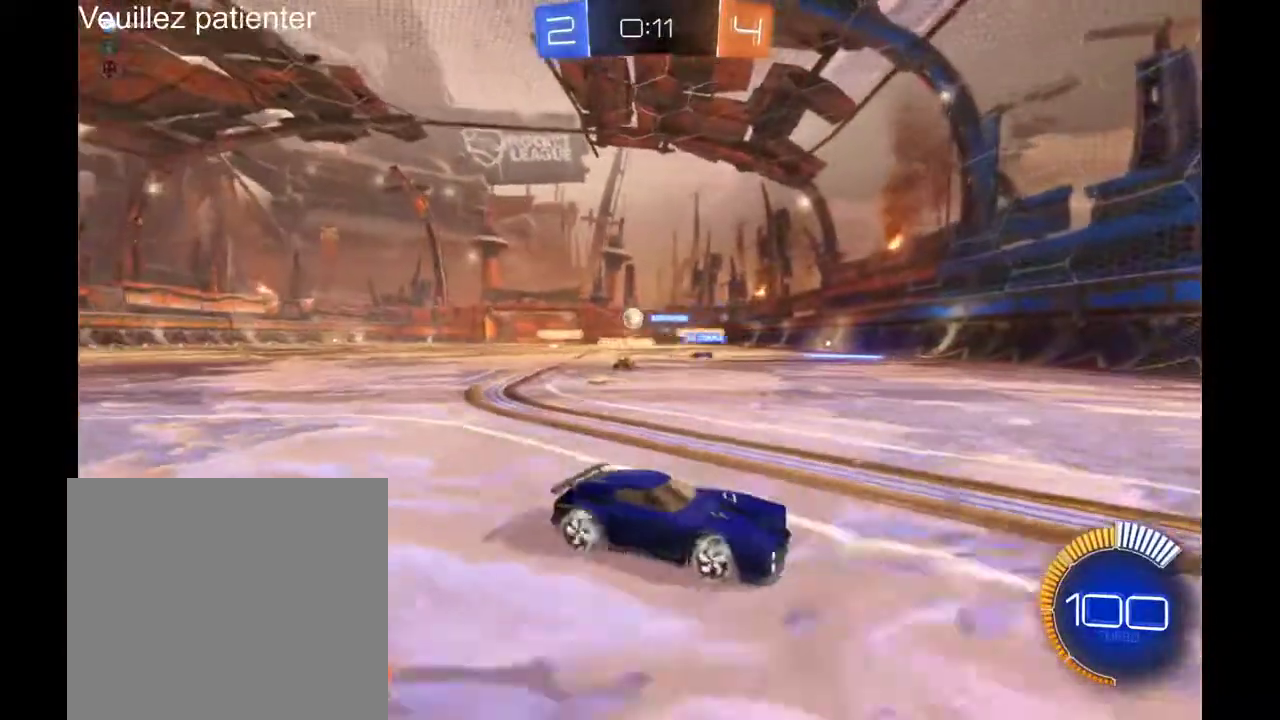
{"buttons": [], "left_stick": "left", "right_stick": "center", "events": []}
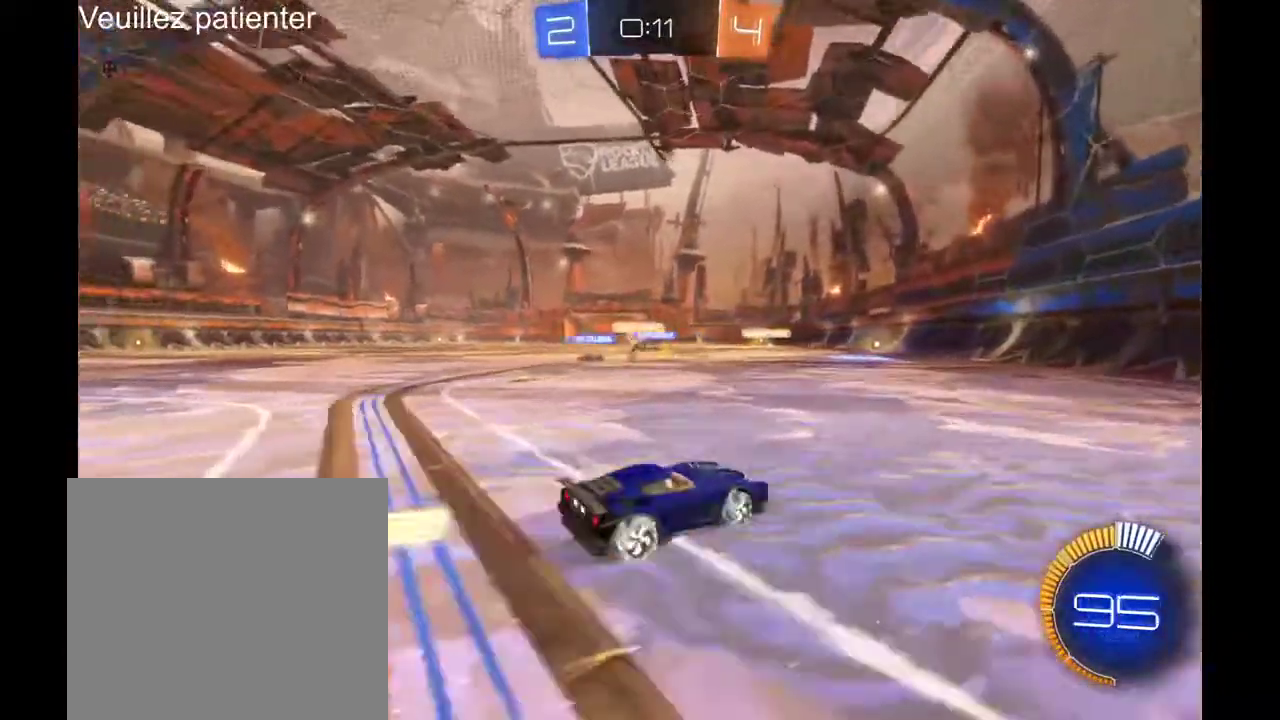
{"buttons": [], "left_stick": "left", "right_stick": "center", "events": []}
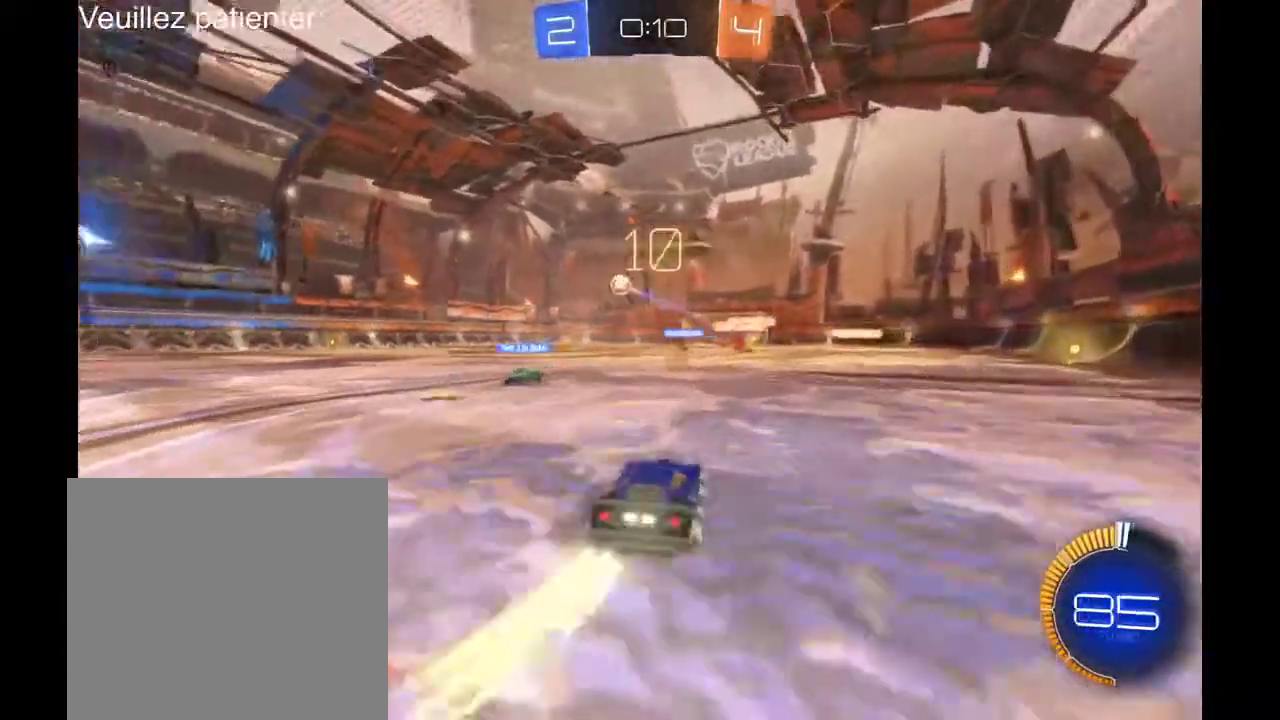
{"buttons": [], "left_stick": "left", "right_stick": "center", "events": []}
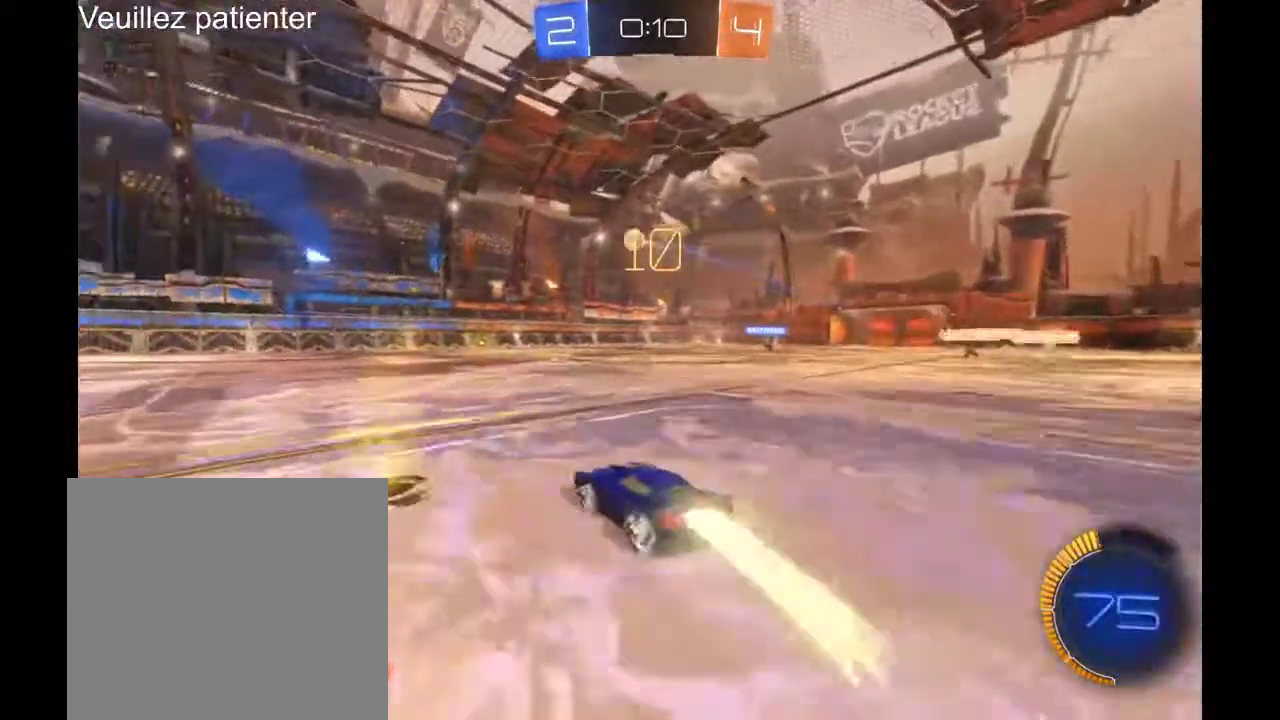
{"buttons": [], "left_stick": "right", "right_stick": "center"}
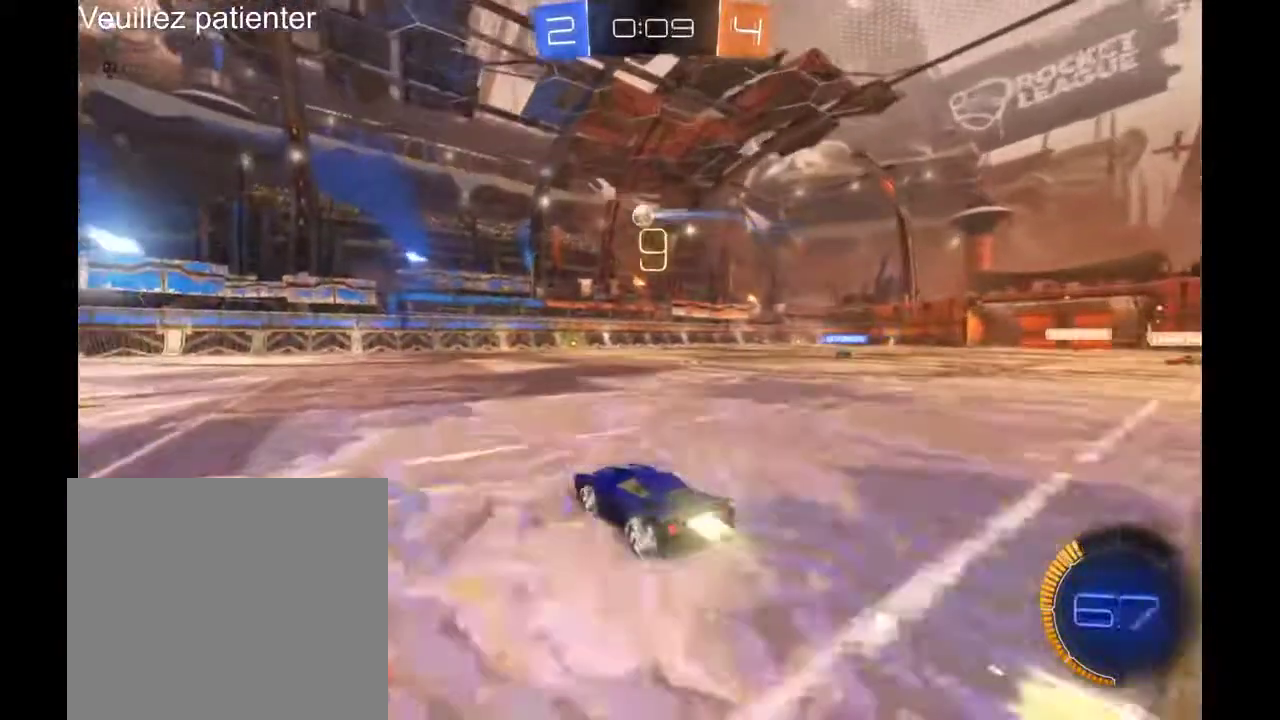
{"buttons": [], "left_stick": "down", "right_stick": "center"}
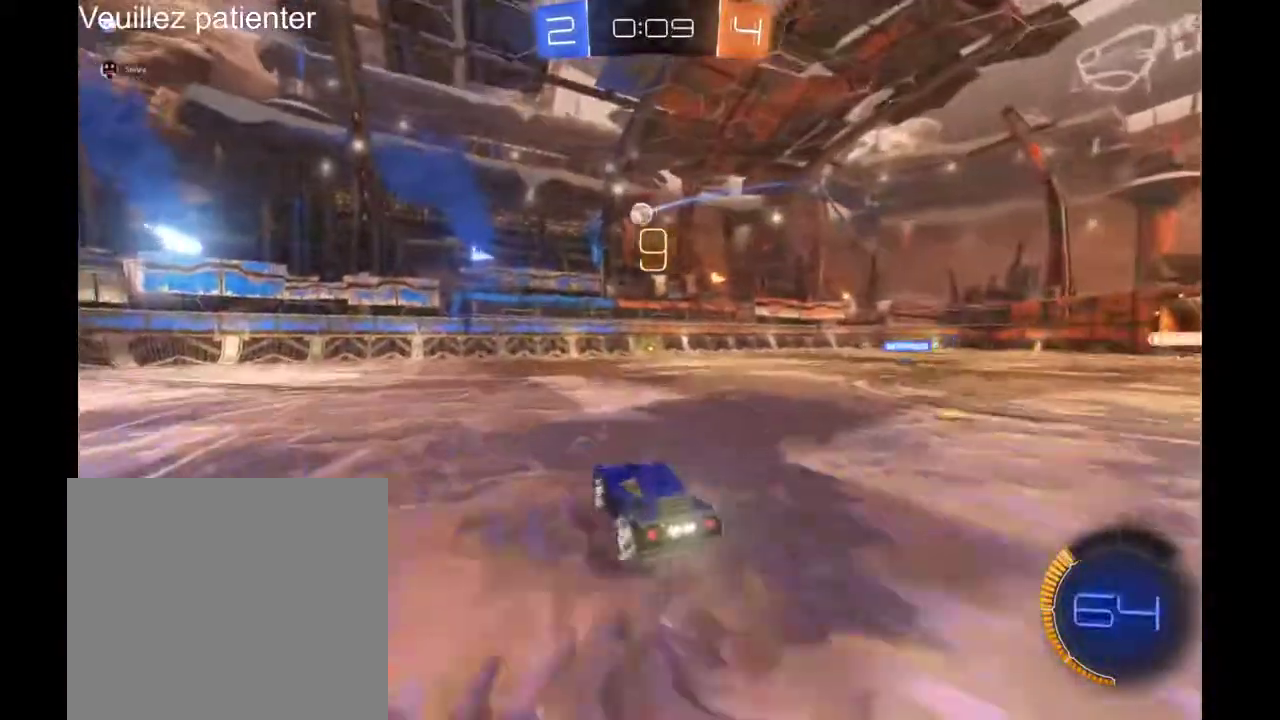
{"buttons": [], "left_stick": "center", "right_stick": "center", "events": [[67, "left_stick", "down-left"], [167, "left_stick", "center"]]}
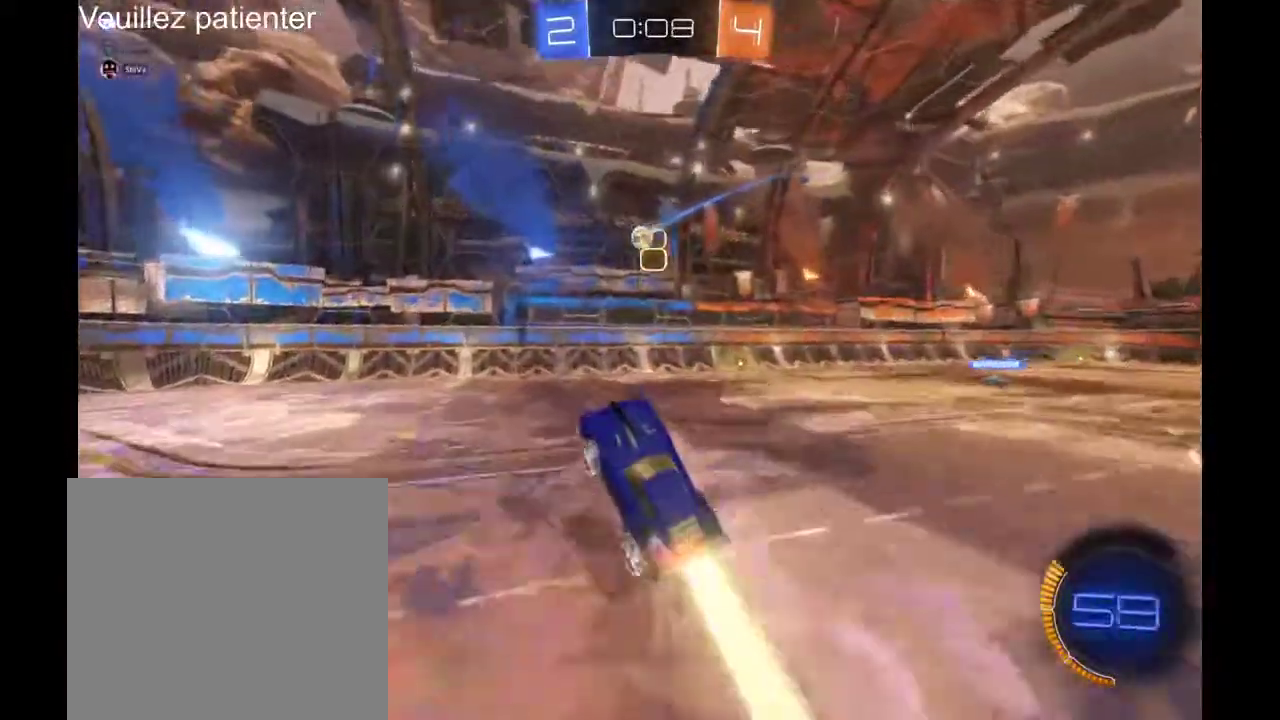
{"buttons": [], "left_stick": "right", "right_stick": "center", "events": [[500, "left_stick", "right"]]}
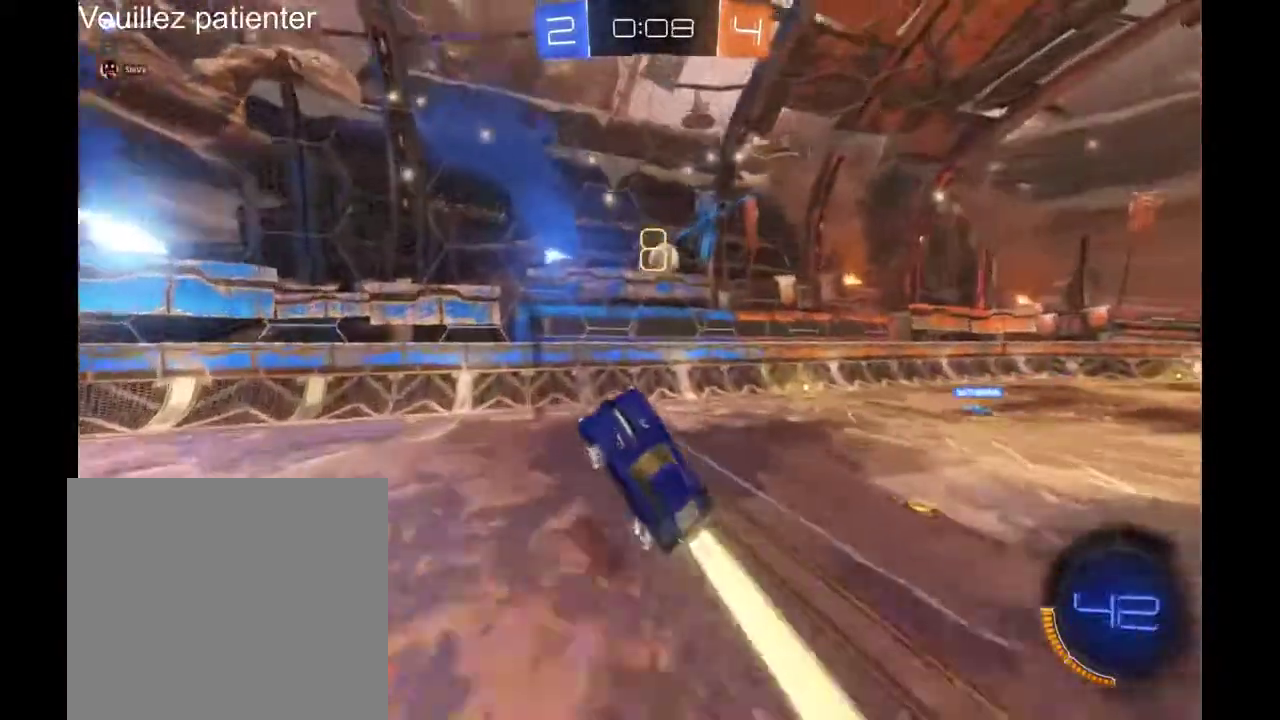
{"buttons": [], "left_stick": "right", "right_stick": "center", "events": [[233, "A", "down"], [333, "A", "up"], [433, "A", "down"], [500, "A", "up"]]}
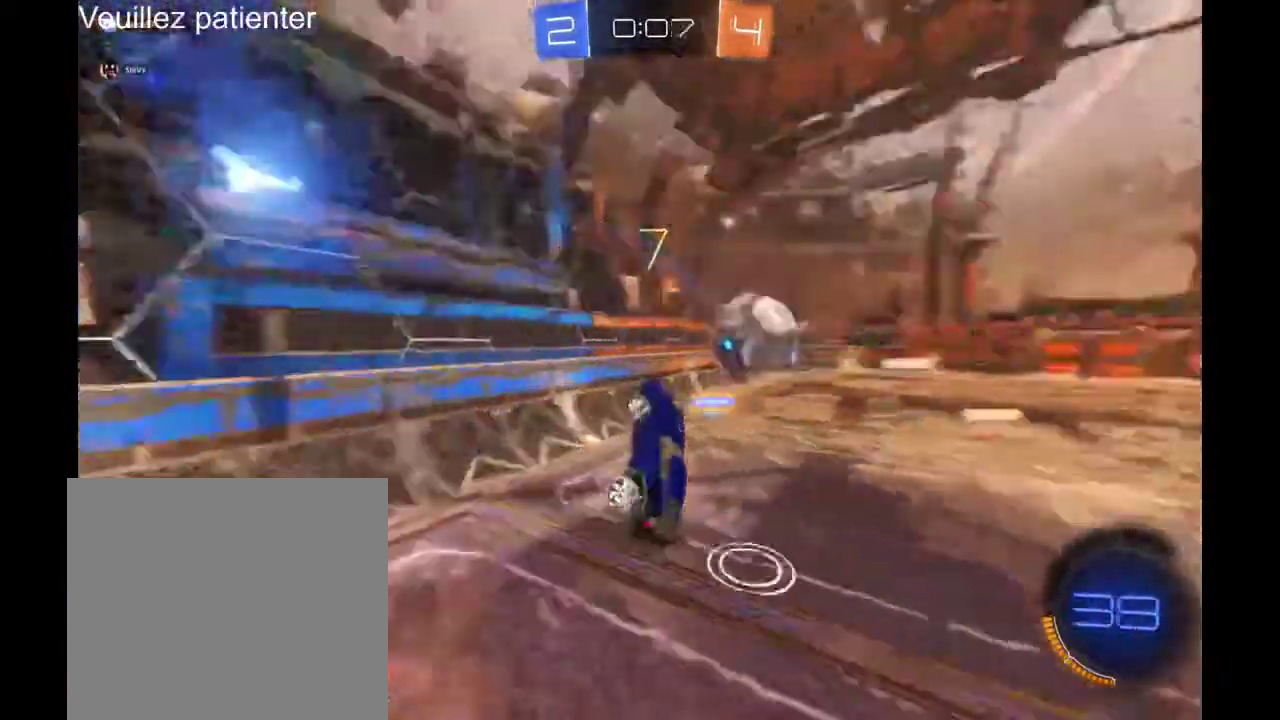
{"buttons": [], "left_stick": "center", "right_stick": "center", "events": [[233, "left_stick", "center"]]}
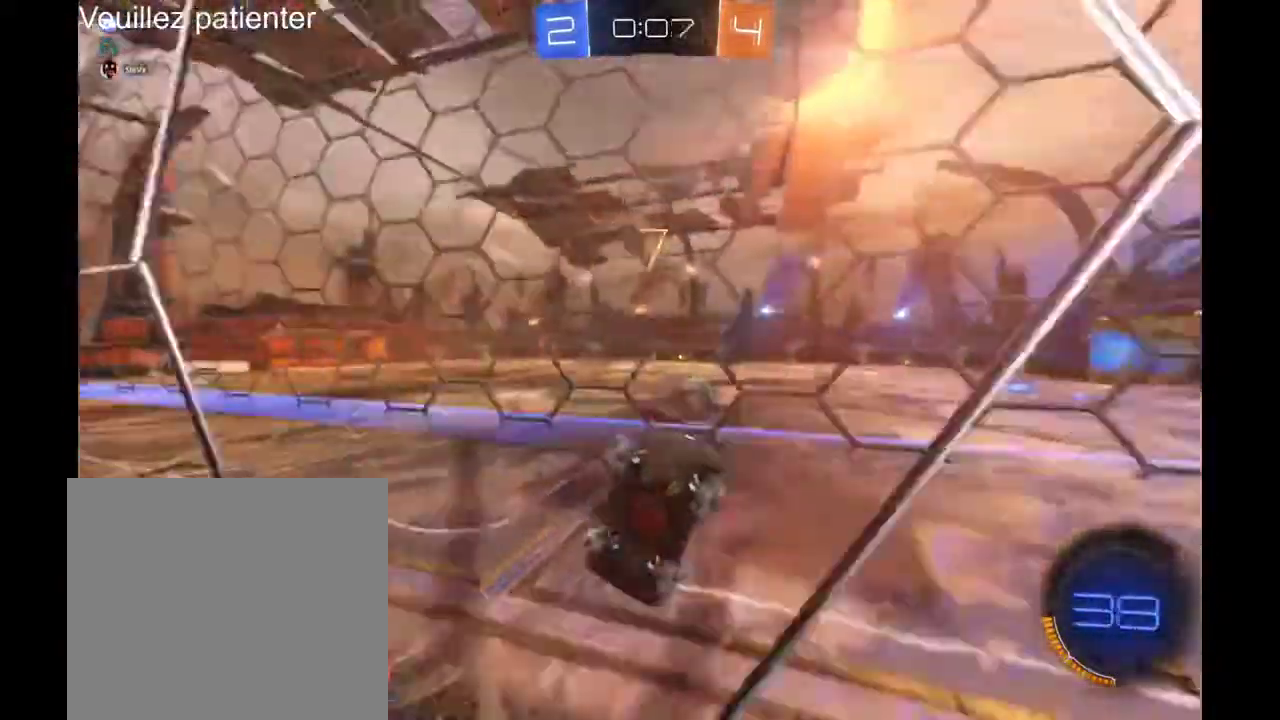
{"buttons": [], "left_stick": "down-right", "right_stick": "center", "events": [[167, "left_stick", "down-right"]]}
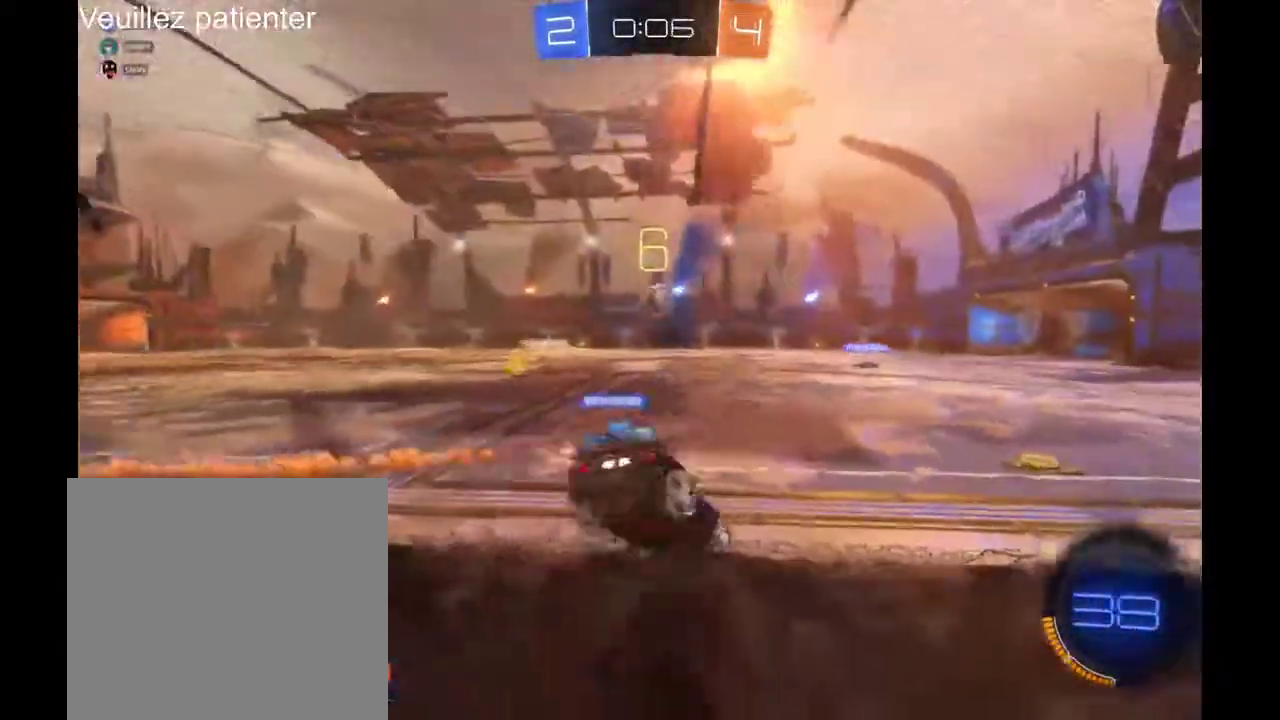
{"buttons": [], "left_stick": "center", "right_stick": "center", "events": [[233, "left_stick", "center"]]}
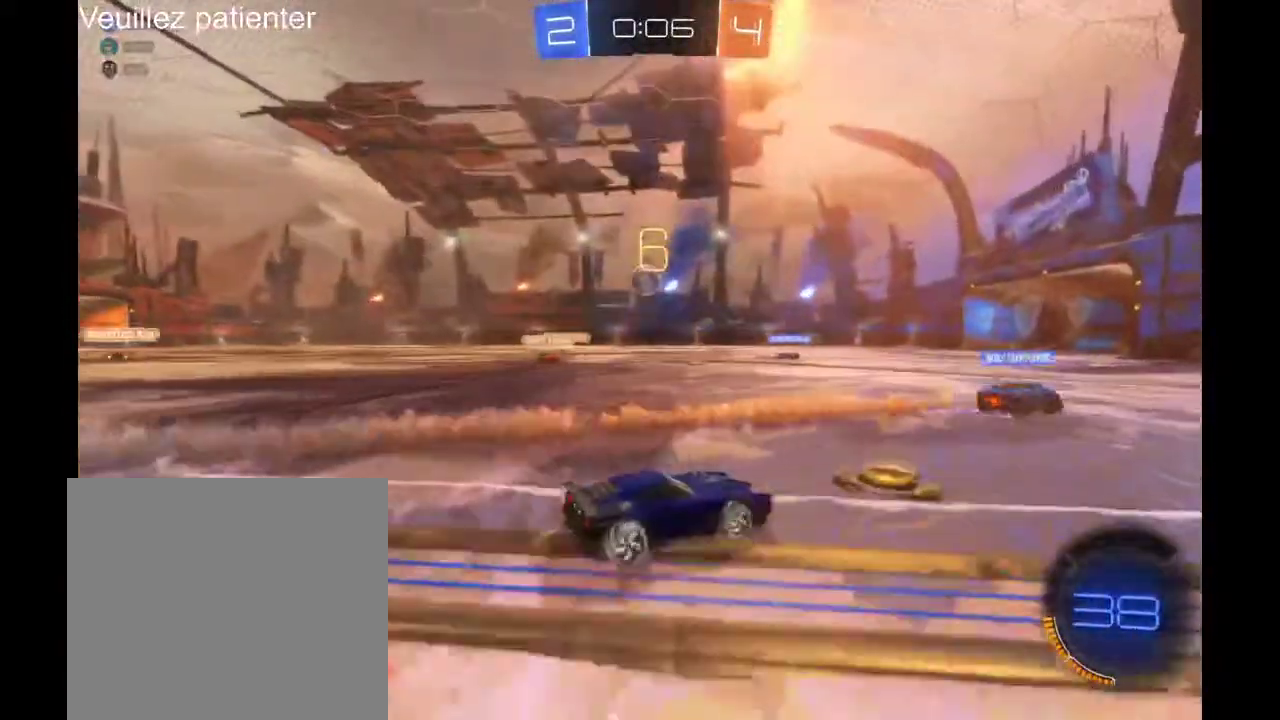
{"buttons": [], "left_stick": "center", "right_stick": "center", "events": []}
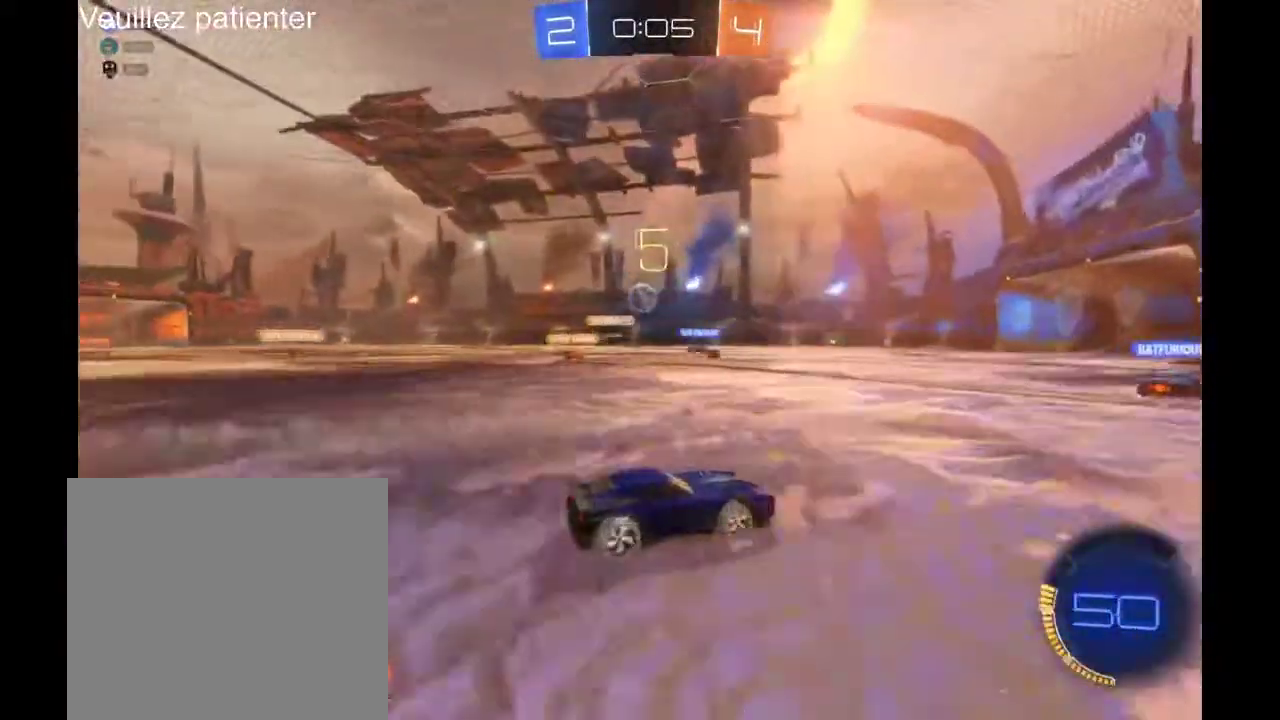
{"buttons": [], "left_stick": "center", "right_stick": "center", "events": []}
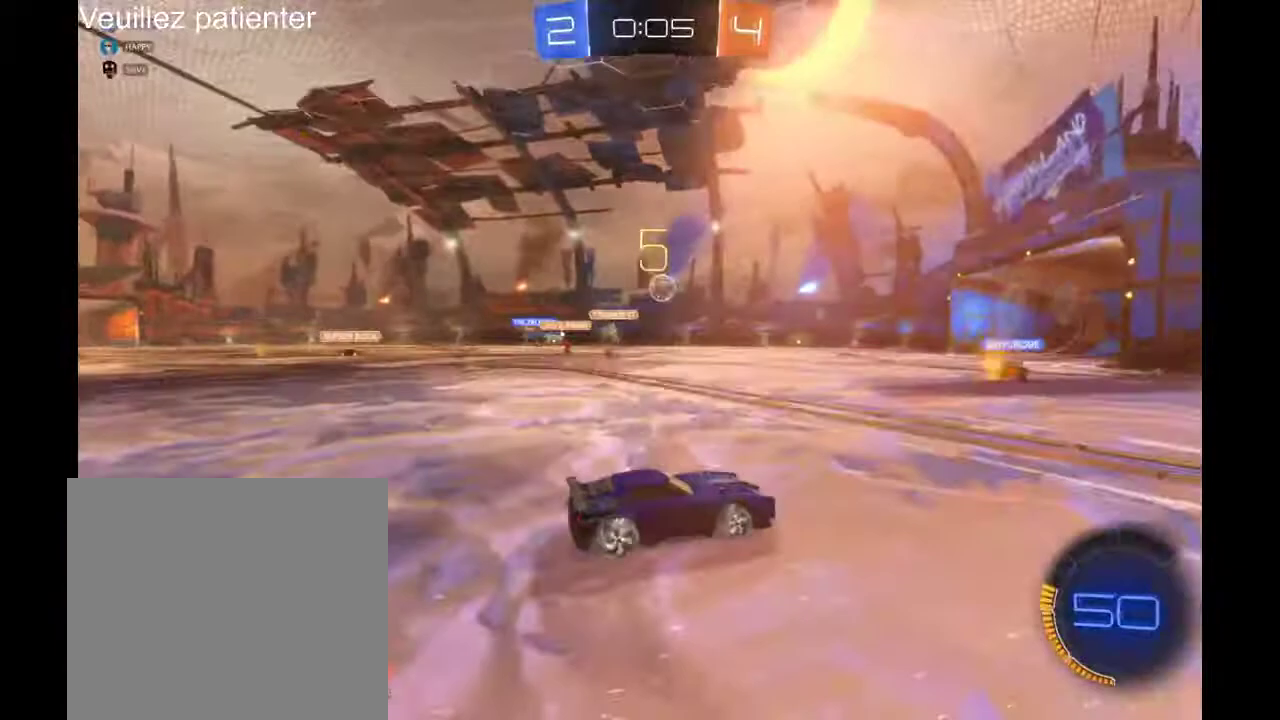
{"buttons": [], "left_stick": "center", "right_stick": "center", "events": [[233, "left_stick", "left"], [433, "left_stick", "center"]]}
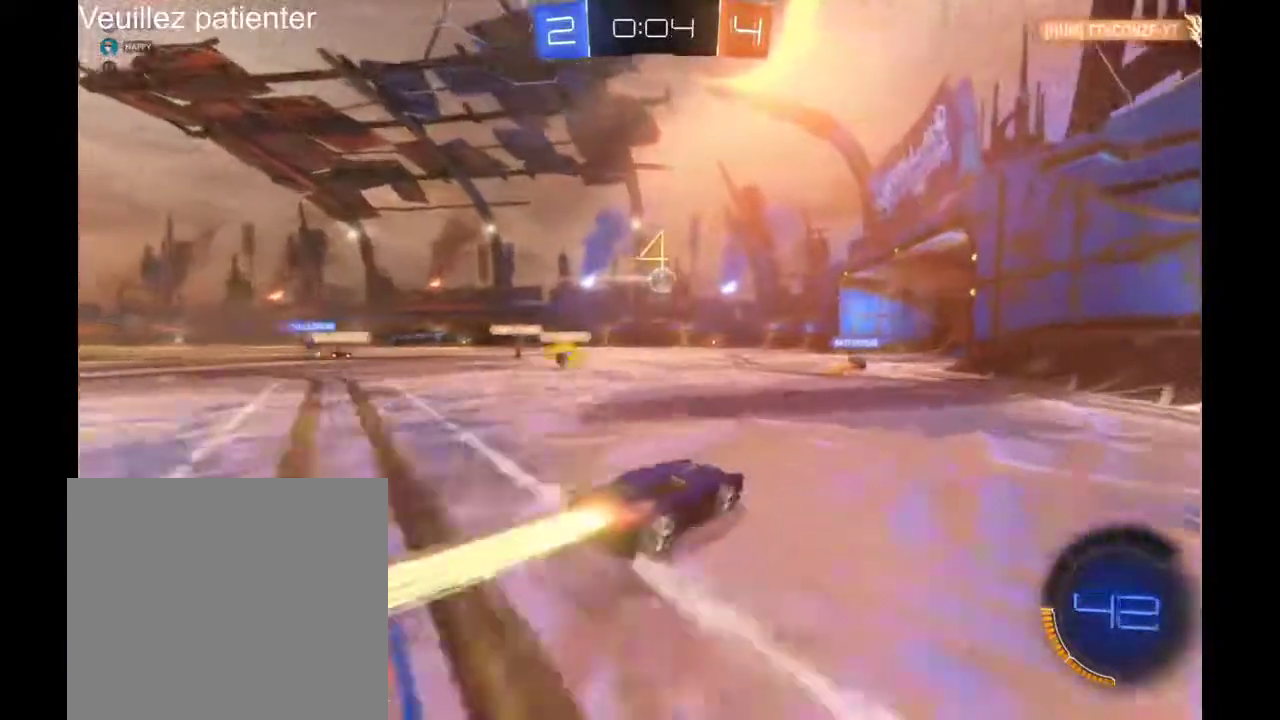
{"buttons": [], "left_stick": "center", "right_stick": "center", "events": []}
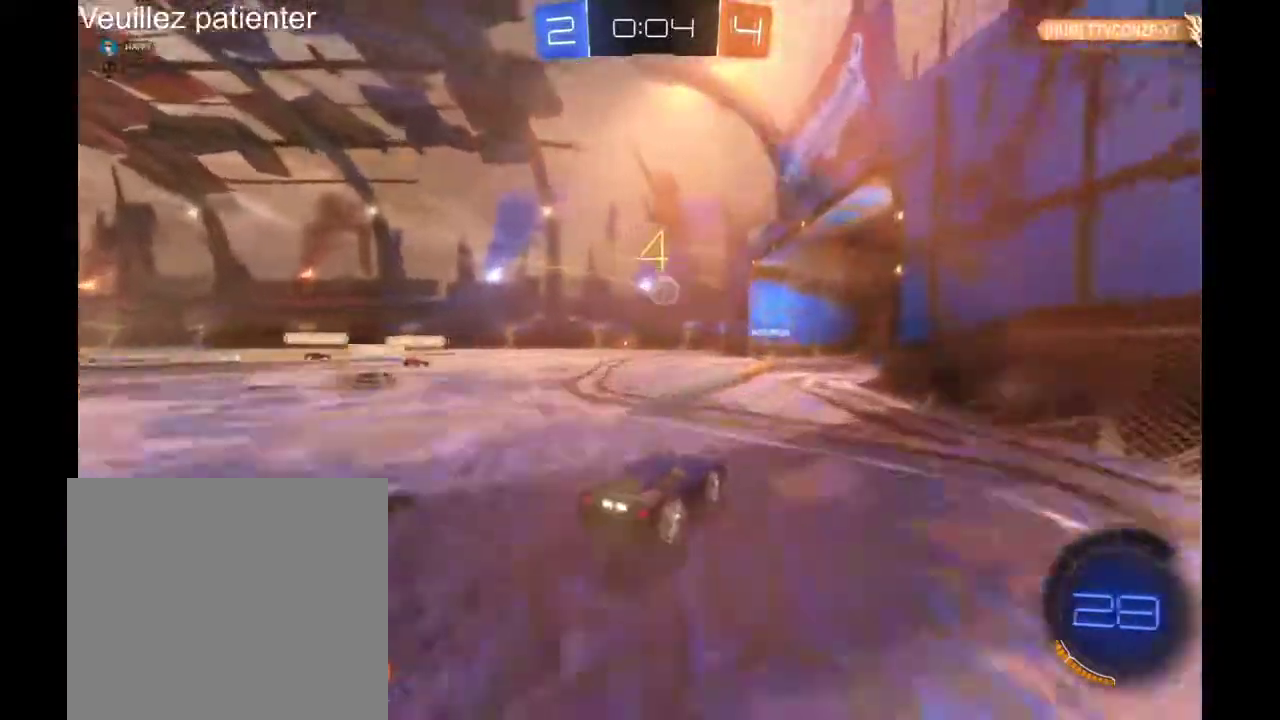
{"buttons": [], "left_stick": "center", "right_stick": "center", "events": []}
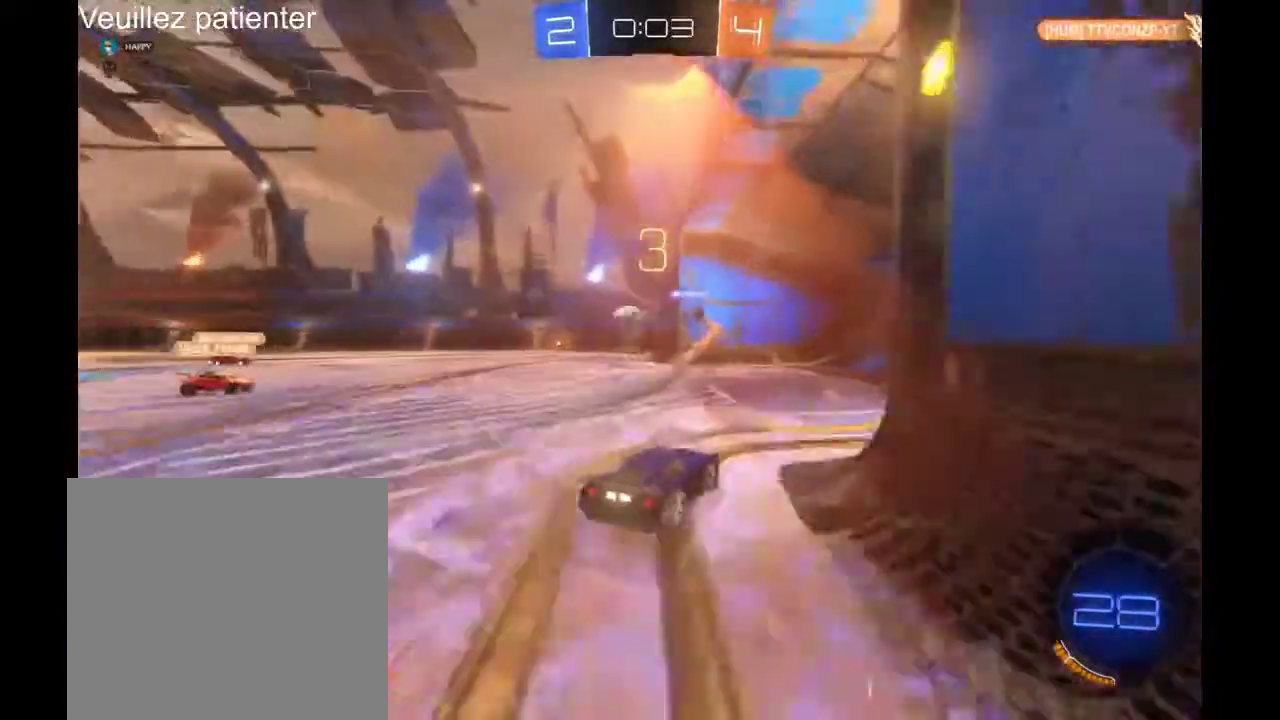
{"buttons": [], "left_stick": "left", "right_stick": "center", "events": [[100, "left_stick", "left"]]}
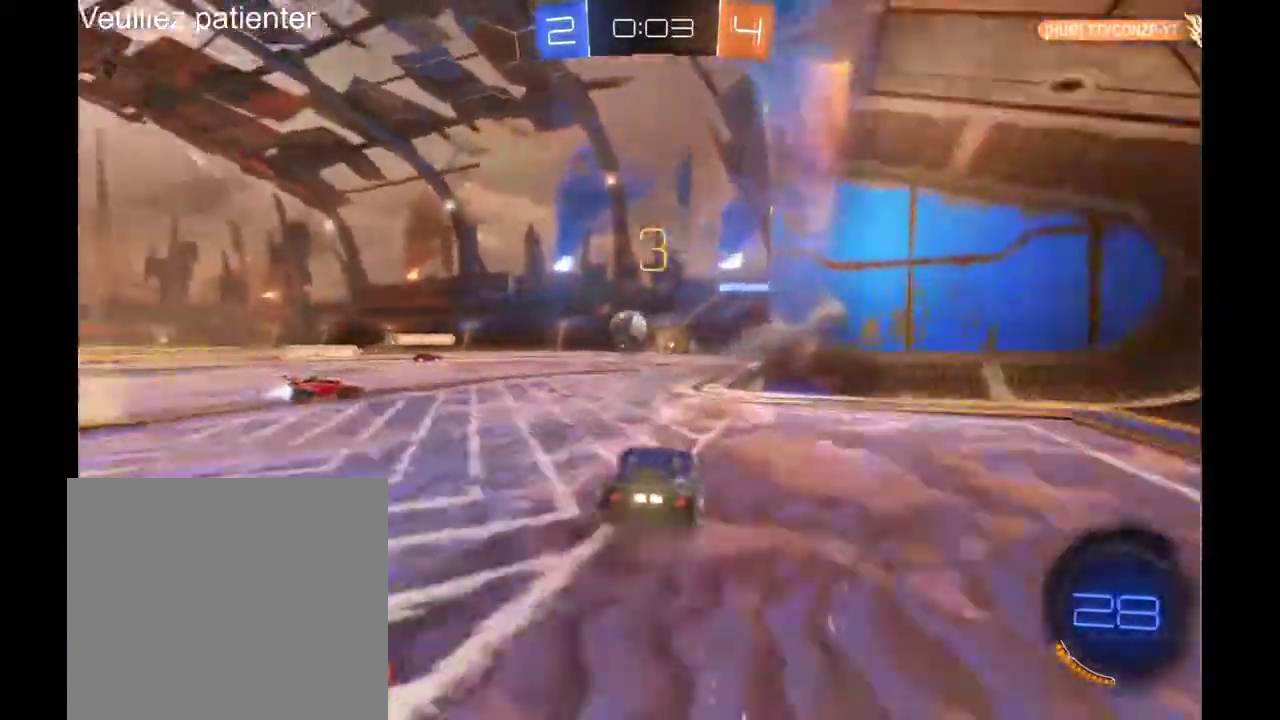
{"buttons": [], "left_stick": "down-left", "right_stick": "center", "events": [[100, "left_stick", "center"], [200, "left_stick", "right"], [267, "left_stick", "center"], [433, "A", "down"], [433, "left_stick", "down"], [500, "A", "up"], [500, "left_stick", "down-left"]]}